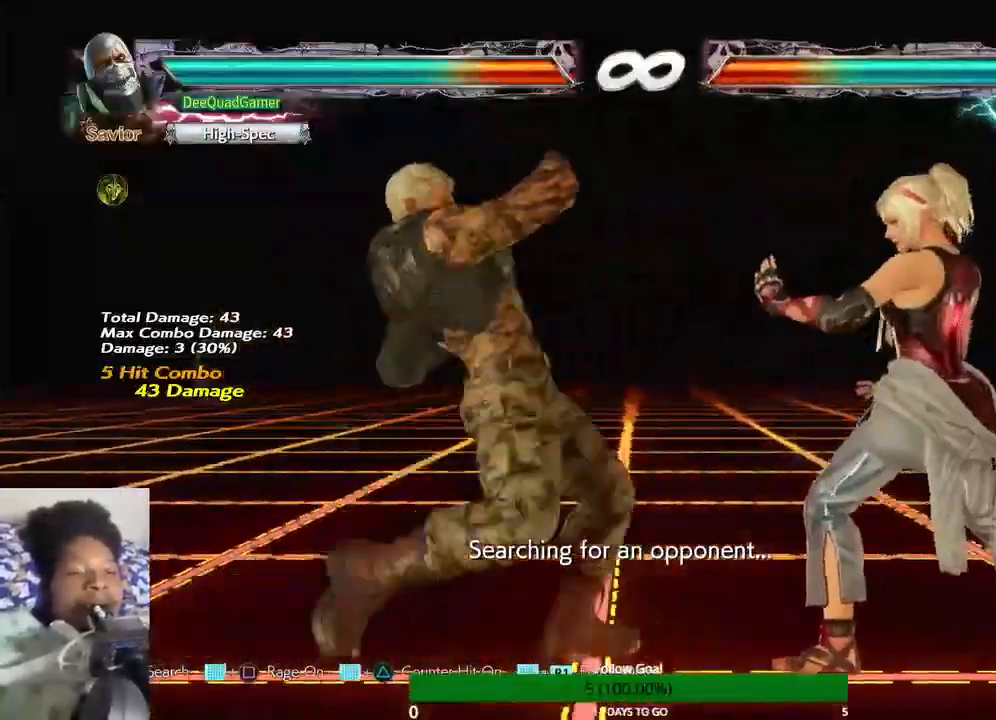
Gameplay with a controller (PlayStation layout); each line is a JSON object with the inputs held at the frame after it (dt_ms = milliseconds from this image to that frame). "events" lists button and stick changes between this image and that frame as [ms after this image, input, new state], when the widget could be followed in between. Not read: L1 L3 R1 R3.
{"dt_ms": 500, "buttons": ["SQUARE", "TRIANGLE"], "left_stick": "center", "right_stick": "center", "events": [[467, "SQUARE", "down"], [467, "TRIANGLE", "down"]]}
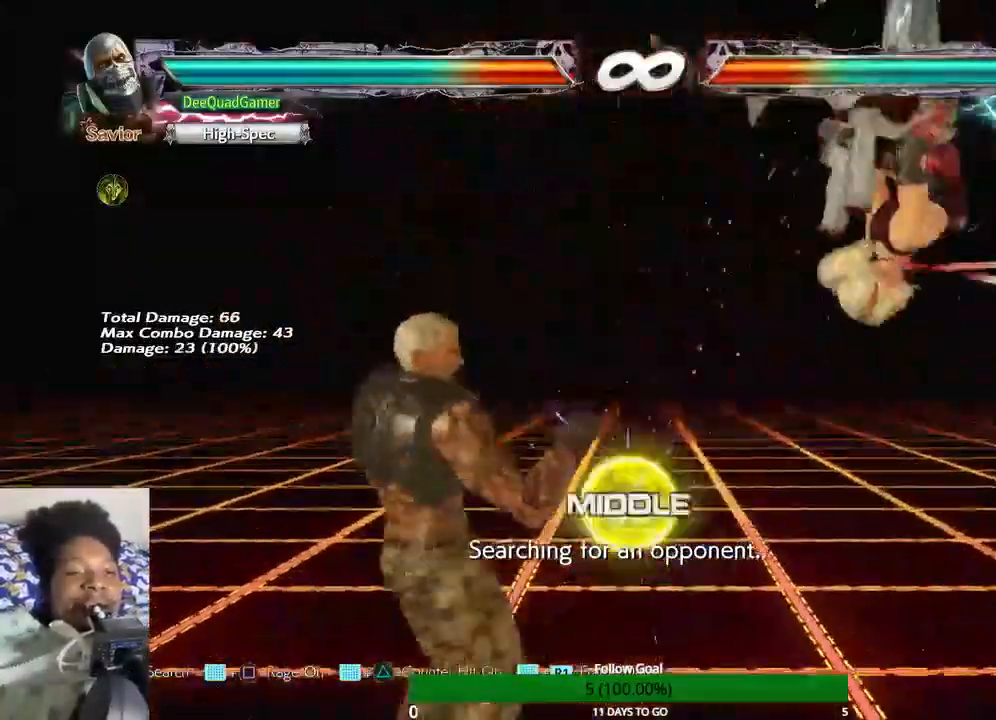
{"dt_ms": 500, "buttons": [], "left_stick": "center", "right_stick": "center", "events": [[33, "SQUARE", "up"], [33, "TRIANGLE", "up"]]}
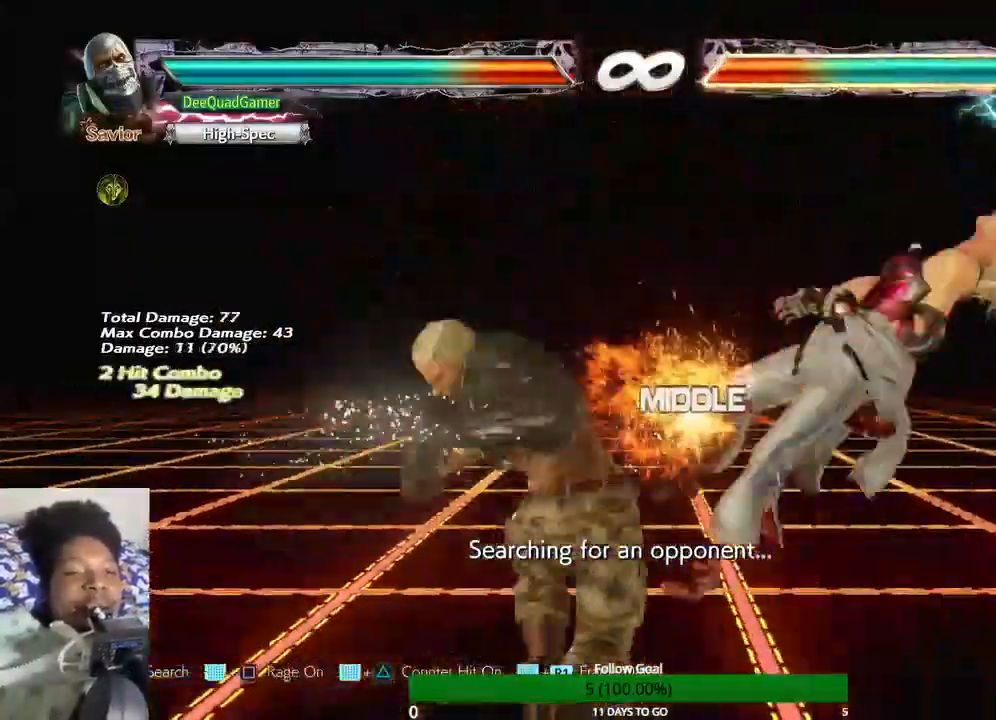
{"dt_ms": 500, "buttons": [], "left_stick": "center", "right_stick": "center", "events": [[133, "left_stick", "down-left"], [233, "TRIANGLE", "down"], [333, "TRIANGLE", "up"], [333, "left_stick", "center"]]}
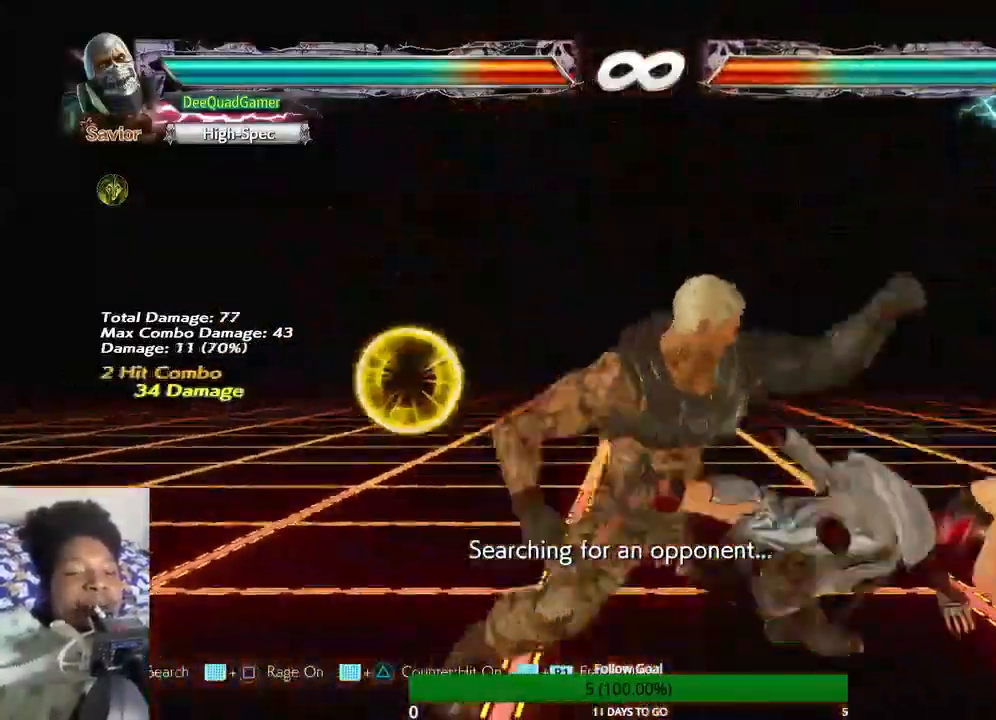
{"dt_ms": 500, "buttons": ["CIRCLE"], "left_stick": "center", "right_stick": "center", "events": [[433, "CIRCLE", "down"]]}
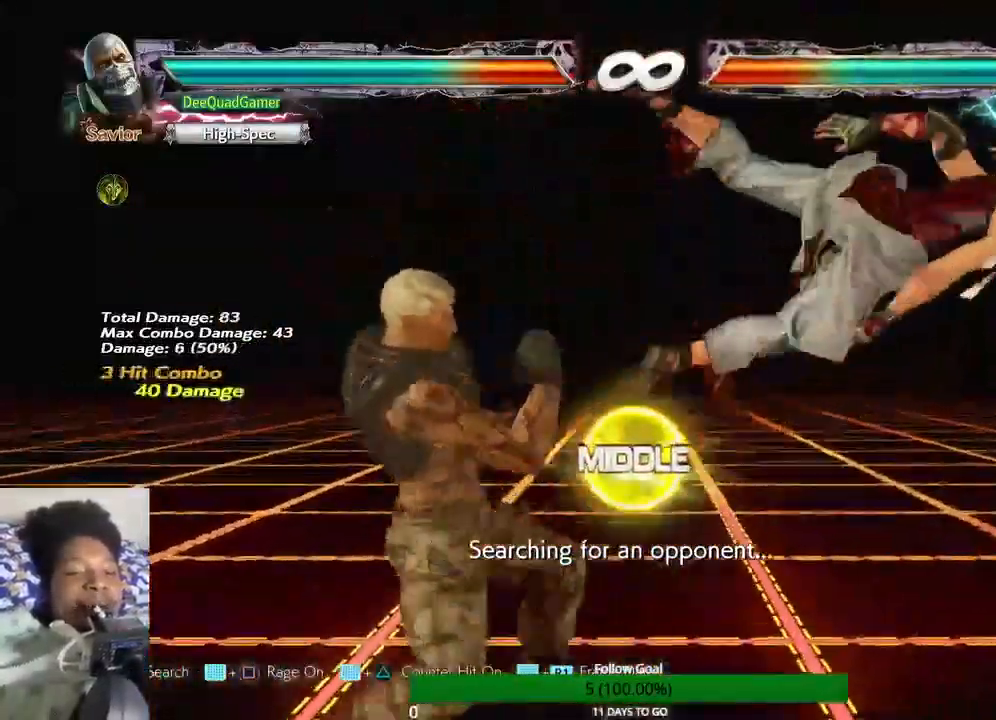
{"dt_ms": 500, "buttons": ["CIRCLE"], "left_stick": "center", "right_stick": "center", "events": [[100, "CIRCLE", "up"], [100, "CROSS", "down"], [333, "CROSS", "up"], [433, "CIRCLE", "down"]]}
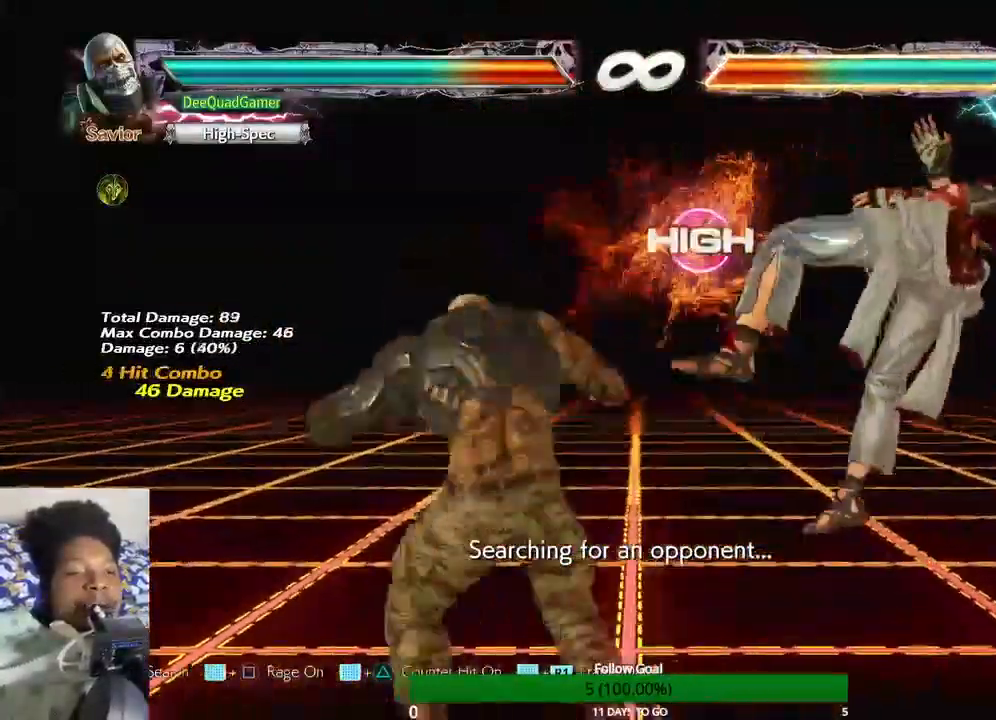
{"dt_ms": 500, "buttons": [], "left_stick": "center", "right_stick": "center", "events": [[133, "CIRCLE", "up"]]}
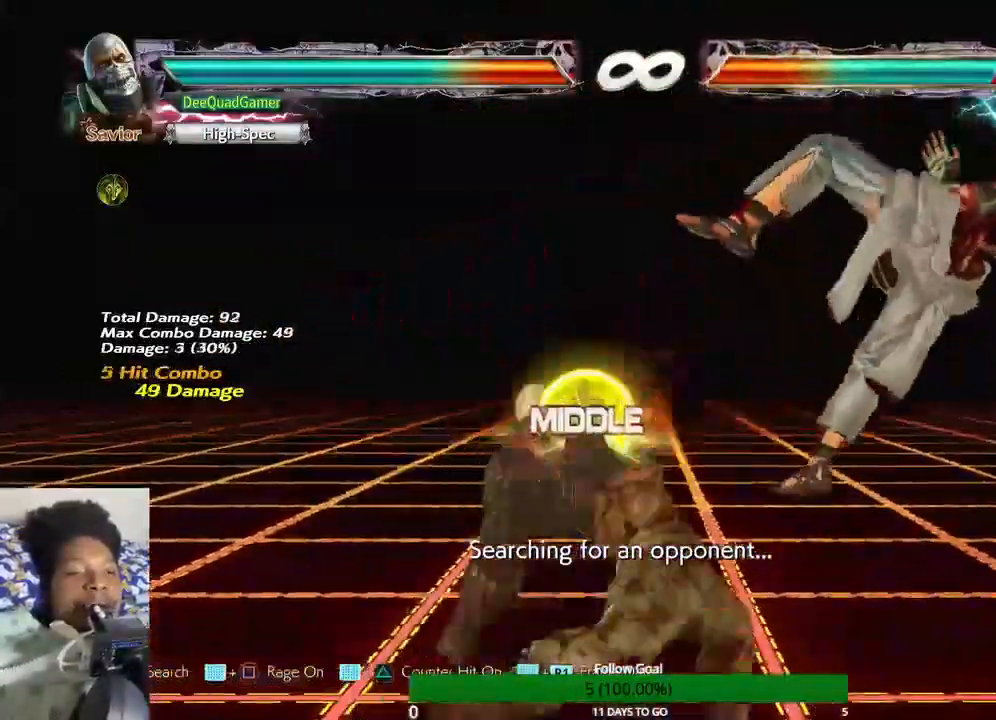
{"dt_ms": 1000, "buttons": ["CROSS"], "left_stick": "right", "right_stick": "center"}
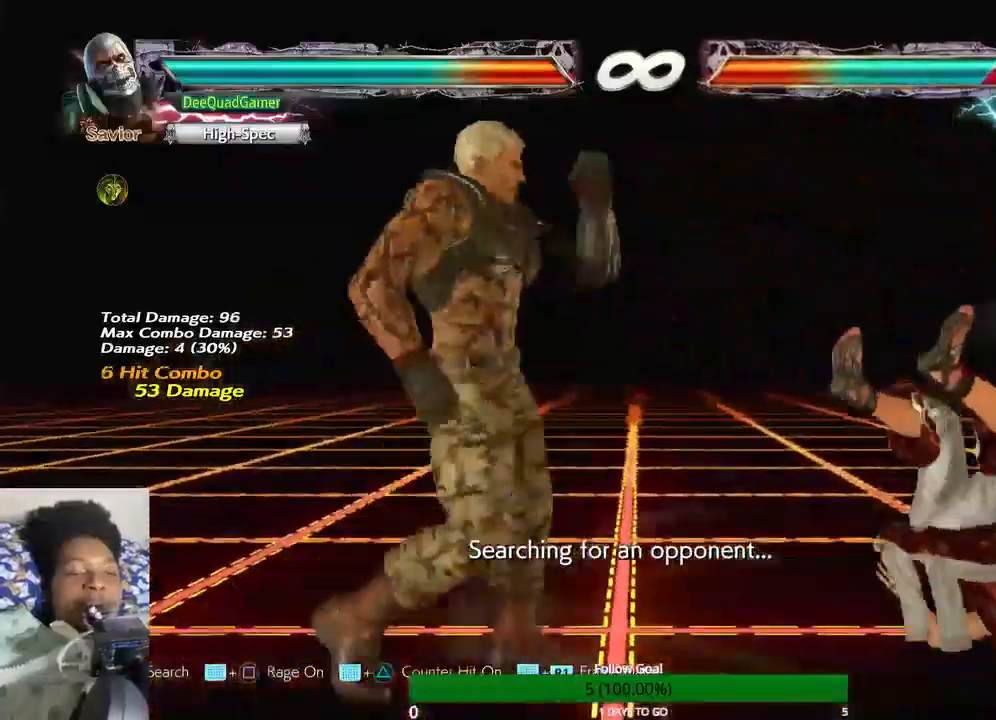
{"dt_ms": 500, "buttons": ["TRIANGLE"], "left_stick": "center", "right_stick": "center", "events": [[67, "CROSS", "up"], [200, "left_stick", "center"], [400, "TRIANGLE", "down"]]}
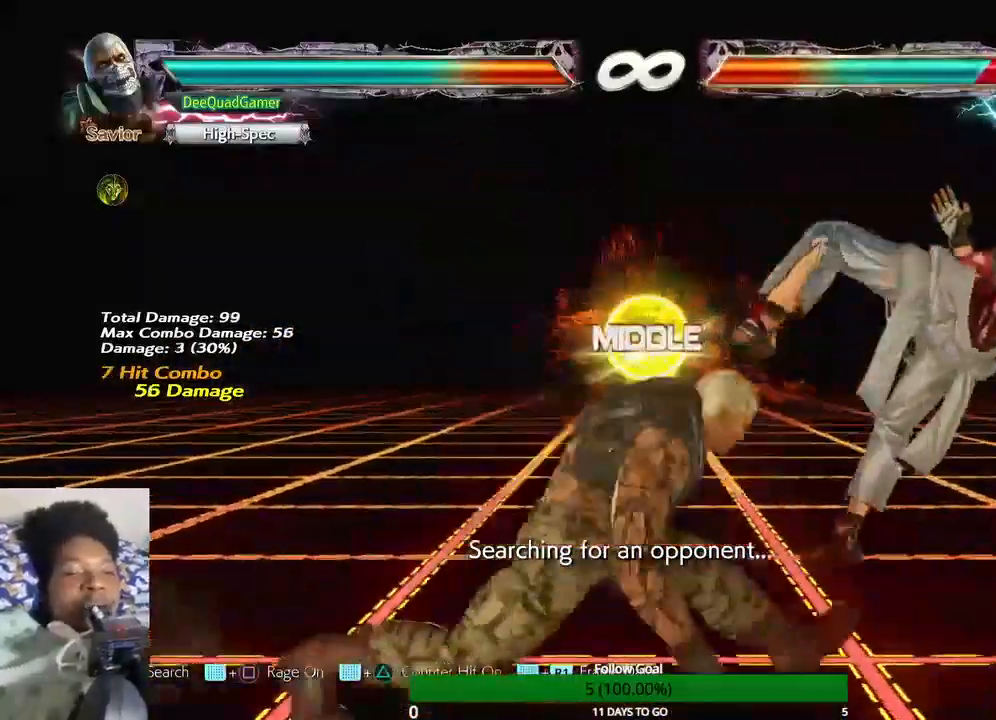
{"dt_ms": 500, "buttons": [], "left_stick": "center", "right_stick": "center", "events": [[33, "TRIANGLE", "up"], [233, "SQUARE", "down"], [500, "SQUARE", "up"]]}